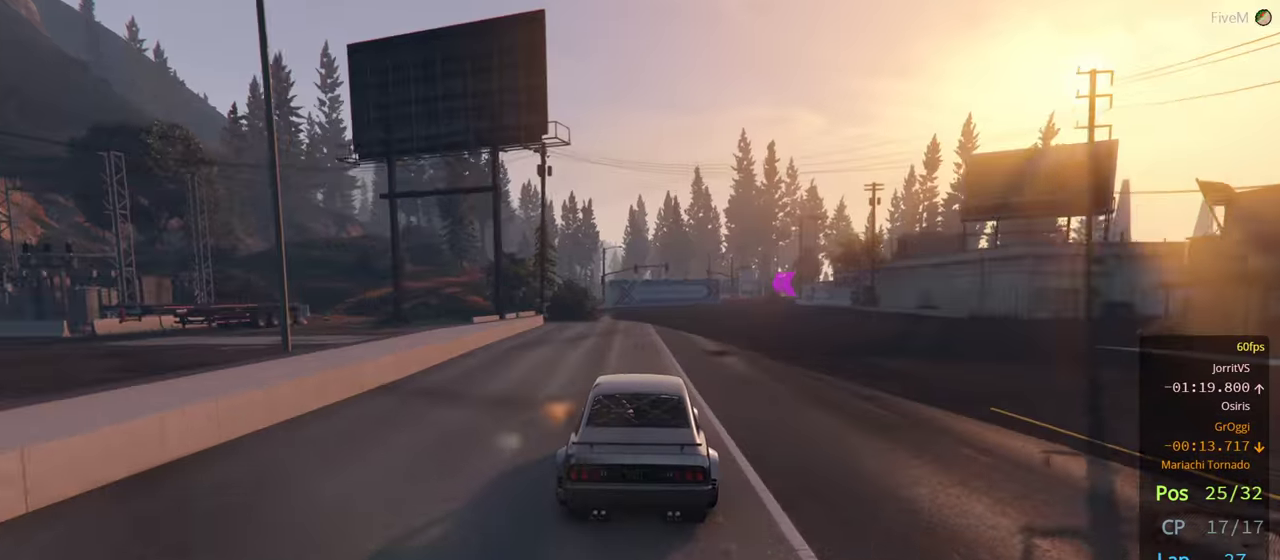
Gameplay with a controller (Xbox layout); each line is a JSON object with the inputs held at the frame after it. "events" lists button and stick changes between this image and that frame as [ms after this image, input, new state], when the widget could be followed in between.
{"buttons": ["R2"], "left_stick": "center", "right_stick": "center", "events": [[133, "left_stick", "right"], [333, "left_stick", "center"]]}
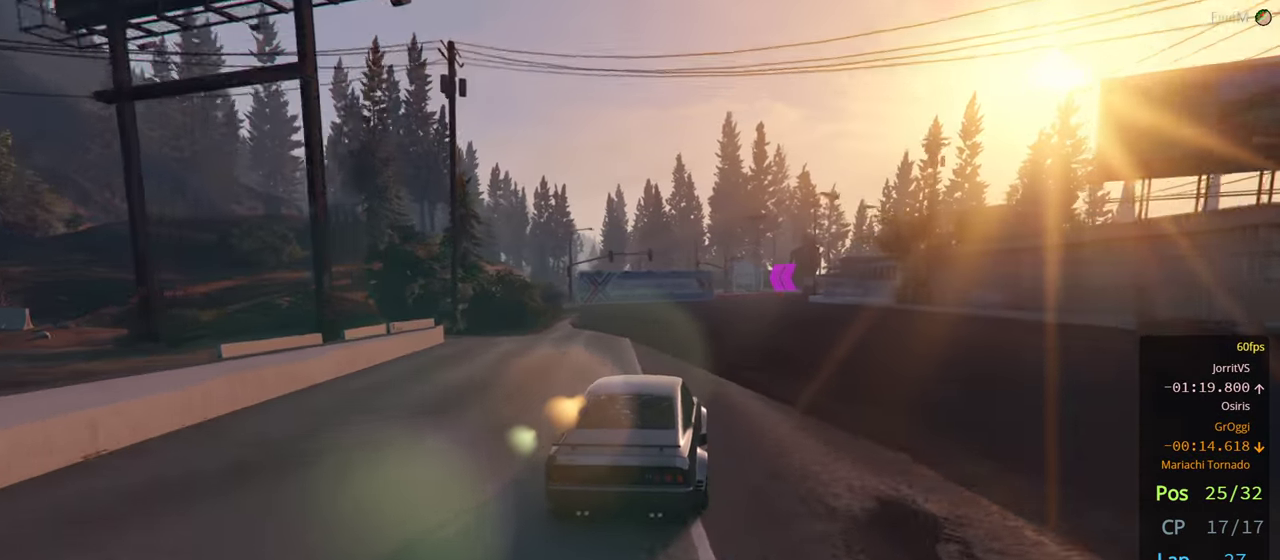
{"buttons": ["R2"], "left_stick": "center", "right_stick": "center", "events": [[33, "left_stick", "right"], [200, "left_stick", "center"], [300, "left_stick", "right"], [450, "left_stick", "center"]]}
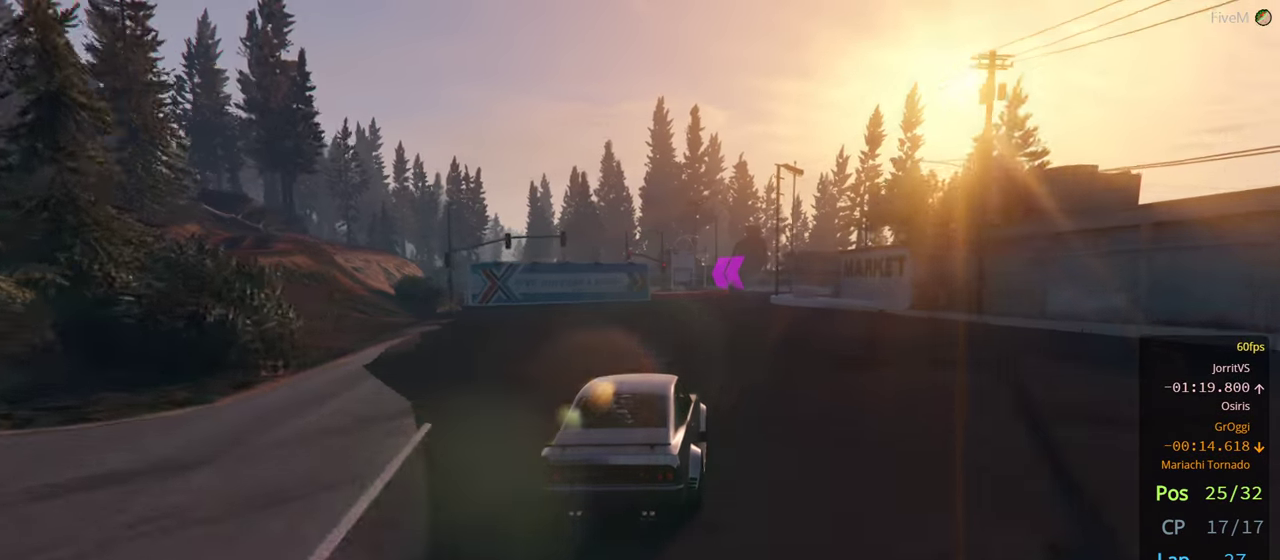
{"buttons": ["R2"], "left_stick": "center", "right_stick": "center", "events": [[50, "left_stick", "right"], [200, "left_stick", "center"]]}
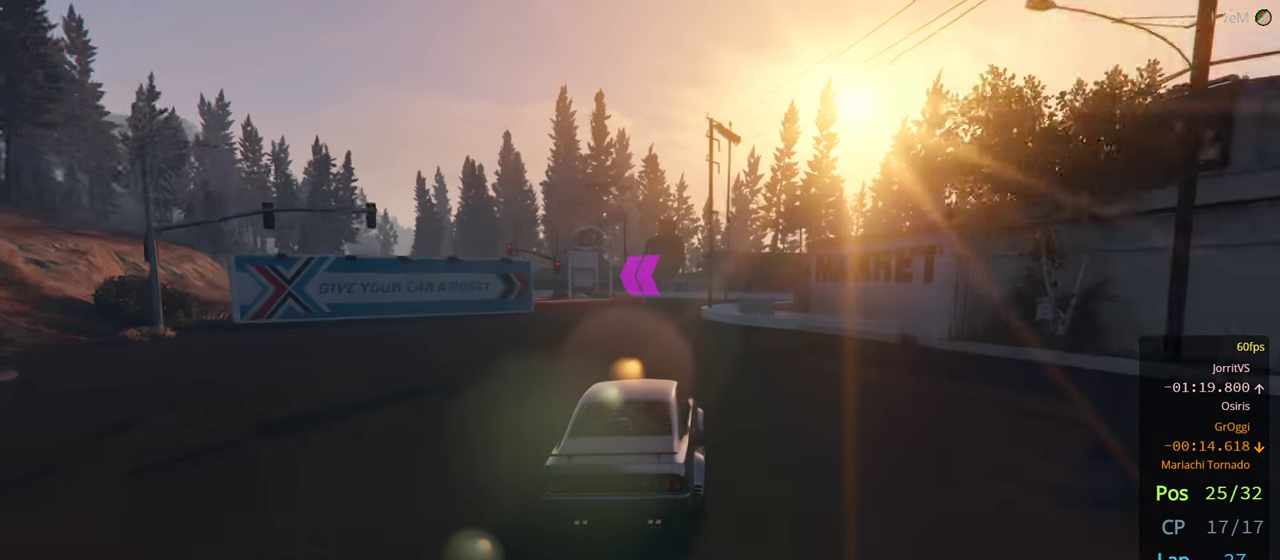
{"buttons": ["R2"], "left_stick": "right", "right_stick": "center", "events": [[67, "left_stick", "left"], [250, "left_stick", "center"], [483, "left_stick", "right"]]}
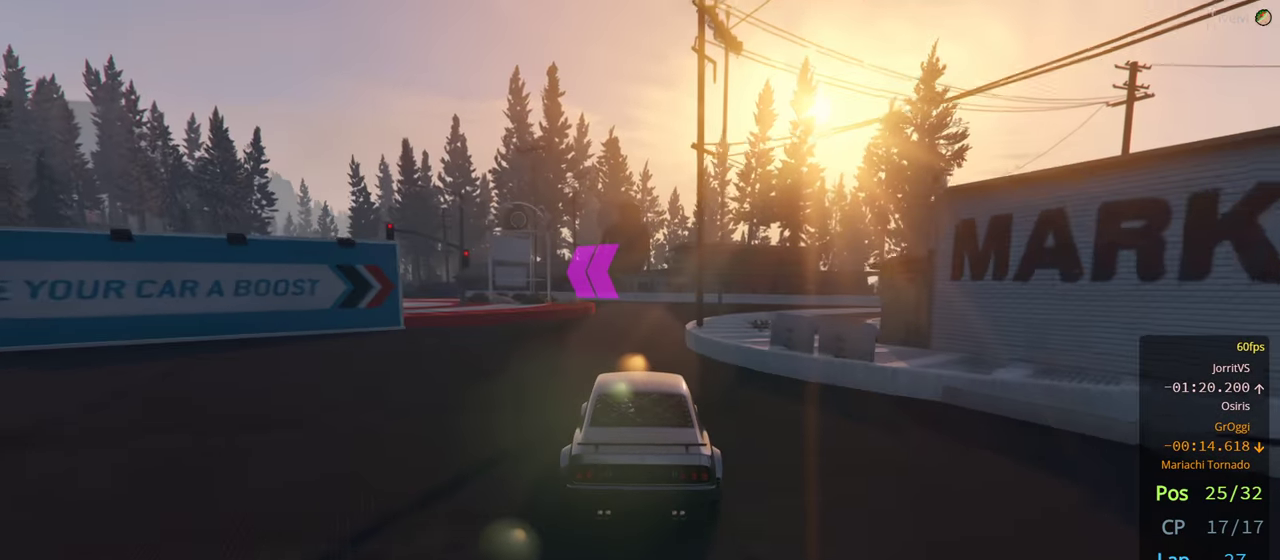
{"buttons": ["R2"], "left_stick": "left", "right_stick": "center", "events": [[100, "left_stick", "center"], [350, "left_stick", "left"]]}
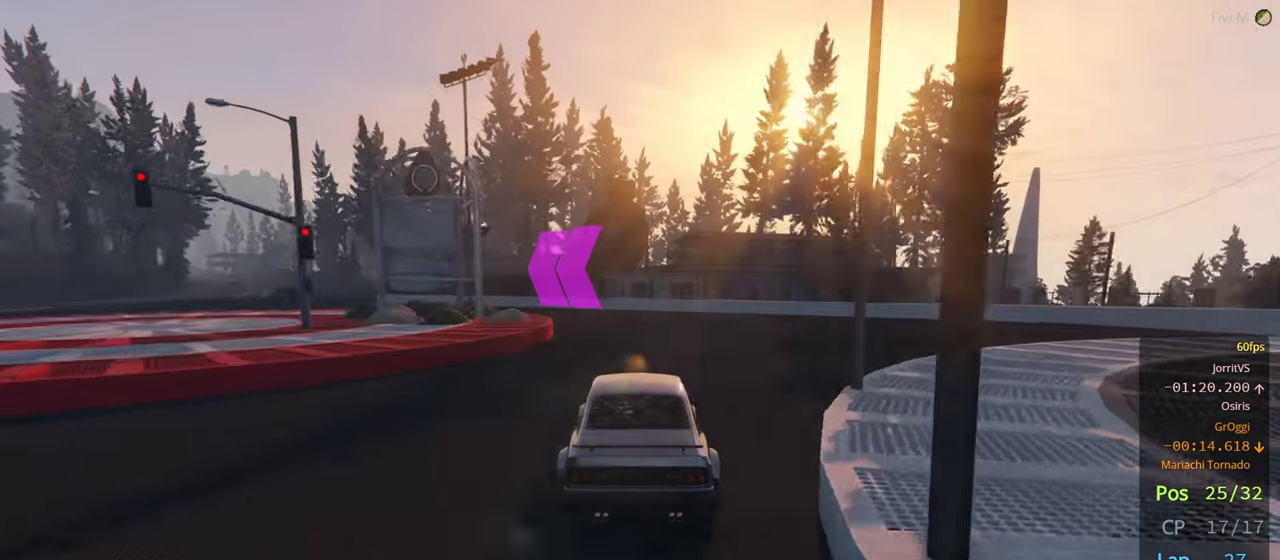
{"buttons": ["R2"], "left_stick": "center", "right_stick": "center", "events": [[133, "R2", "up"], [150, "left_stick", "center"], [217, "left_stick", "left"], [367, "R2", "down"], [500, "left_stick", "center"]]}
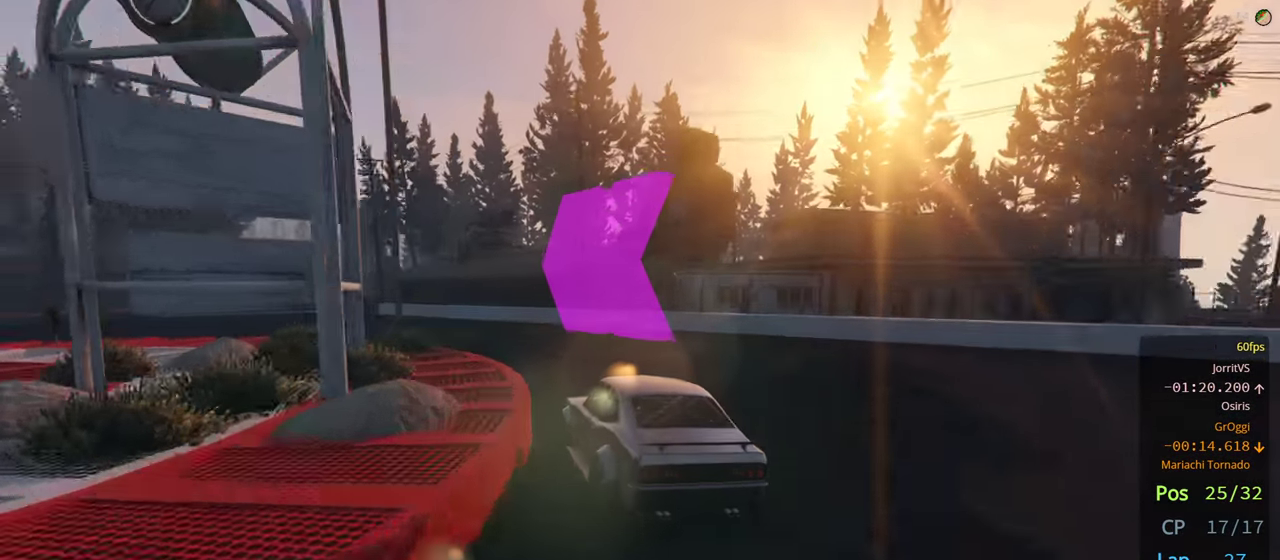
{"buttons": ["R2"], "left_stick": "left", "right_stick": "center", "events": [[83, "left_stick", "left"], [200, "left_stick", "center"], [300, "left_stick", "left"]]}
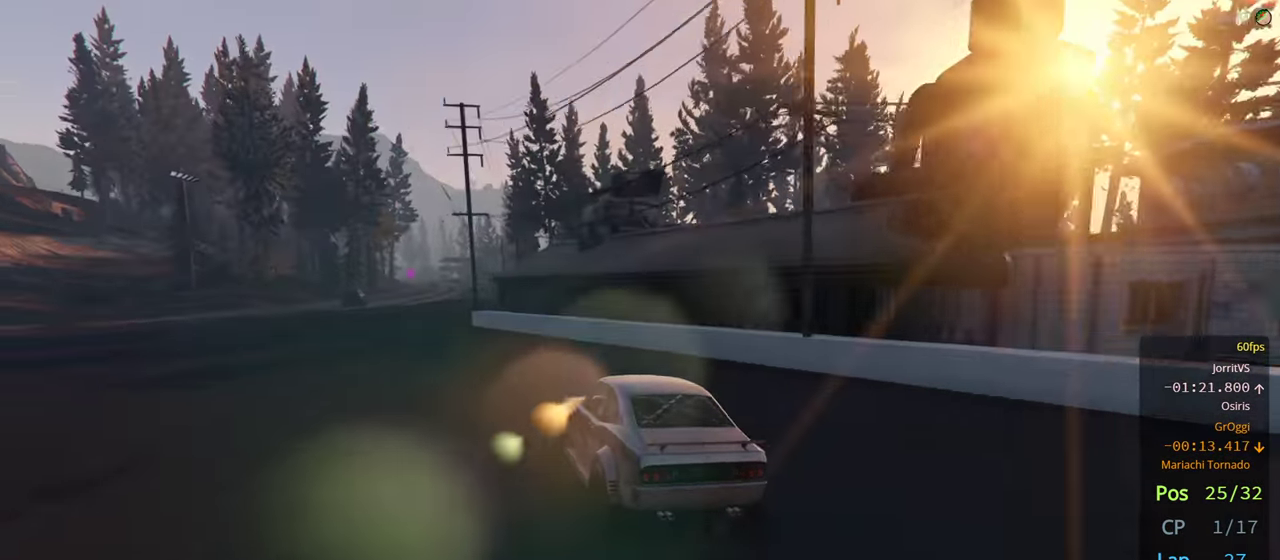
{"buttons": ["R2"], "left_stick": "left", "right_stick": "center", "events": [[100, "left_stick", "right"], [200, "left_stick", "center"], [250, "left_stick", "left"]]}
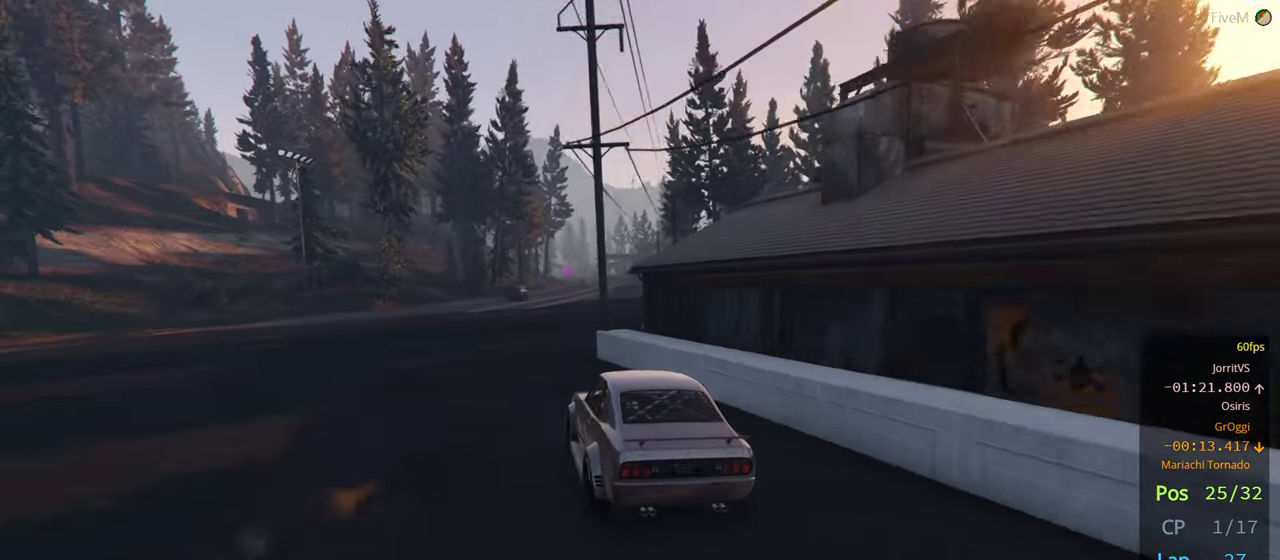
{"buttons": ["R2"], "left_stick": "center", "right_stick": "center", "events": [[67, "left_stick", "center"], [150, "left_stick", "down-right"], [417, "left_stick", "center"]]}
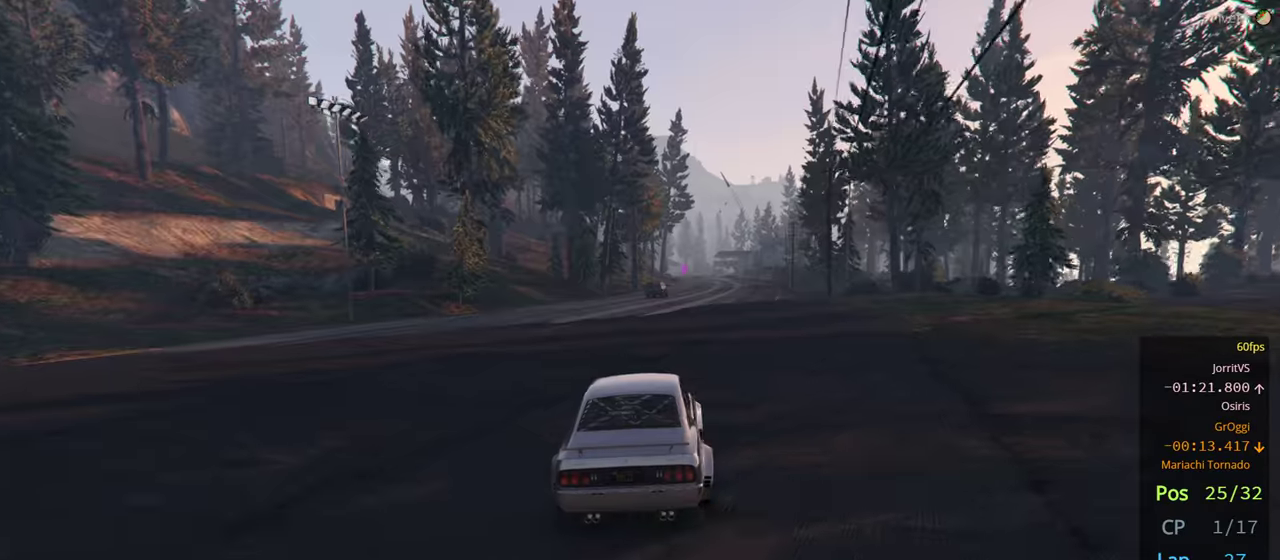
{"buttons": ["R2"], "left_stick": "right", "right_stick": "center", "events": [[500, "left_stick", "right"]]}
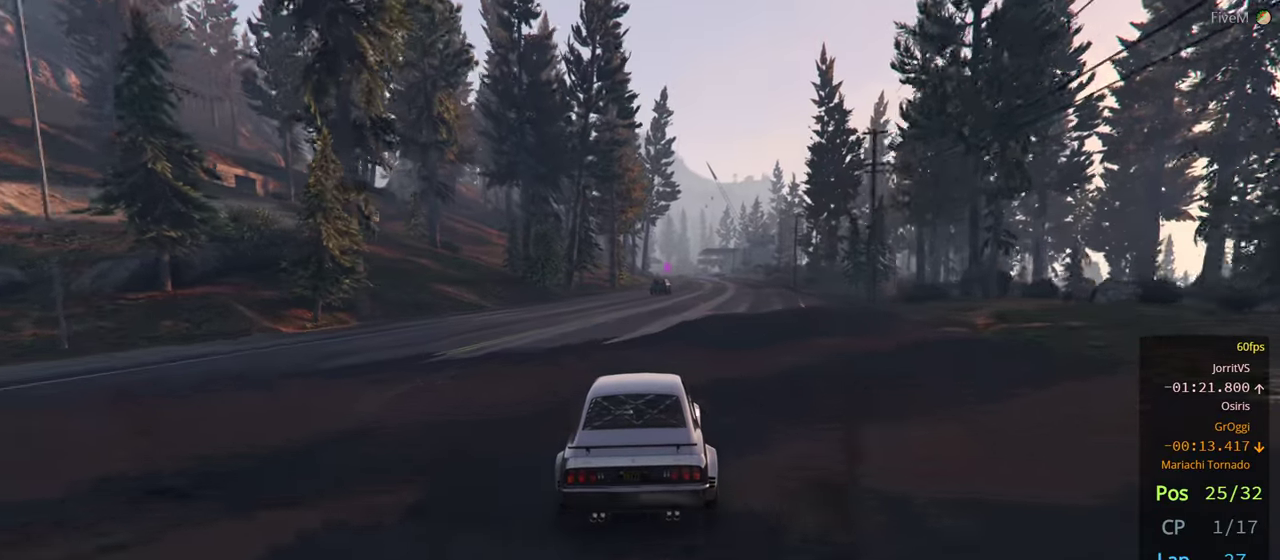
{"buttons": ["R2"], "left_stick": "center", "right_stick": "center", "events": [[117, "left_stick", "center"]]}
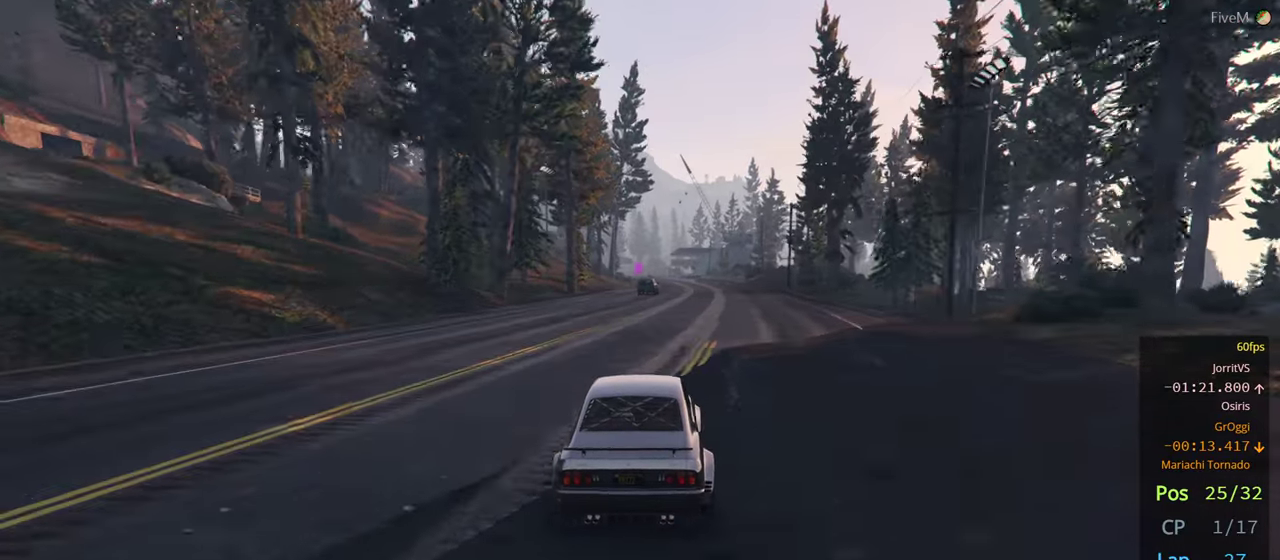
{"buttons": ["R2"], "left_stick": "center", "right_stick": "center", "events": []}
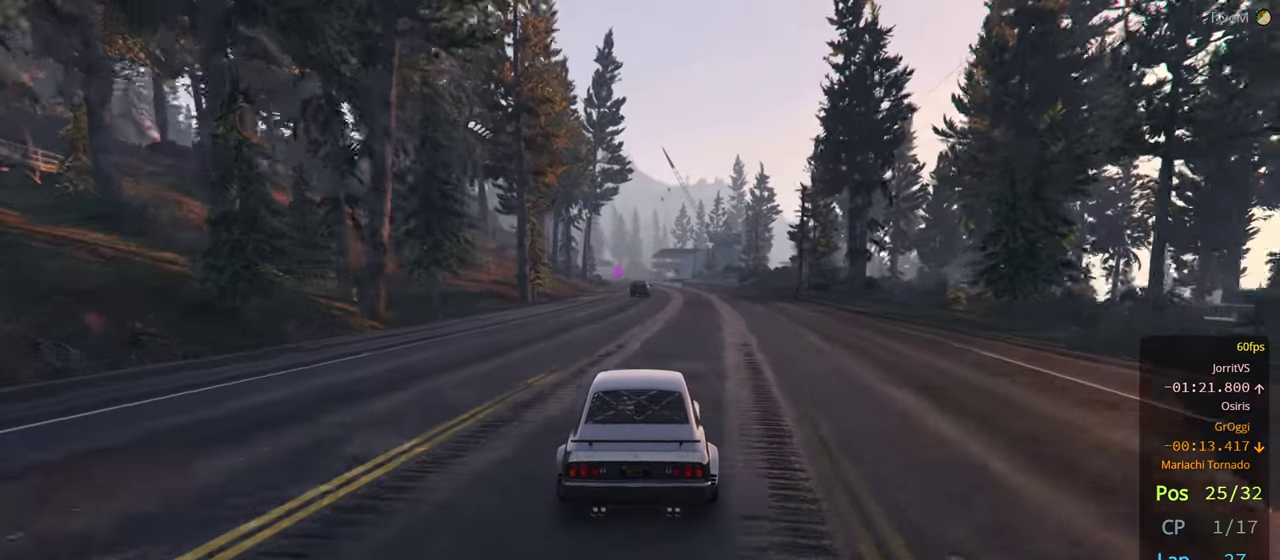
{"buttons": ["R2"], "left_stick": "center", "right_stick": "center", "events": []}
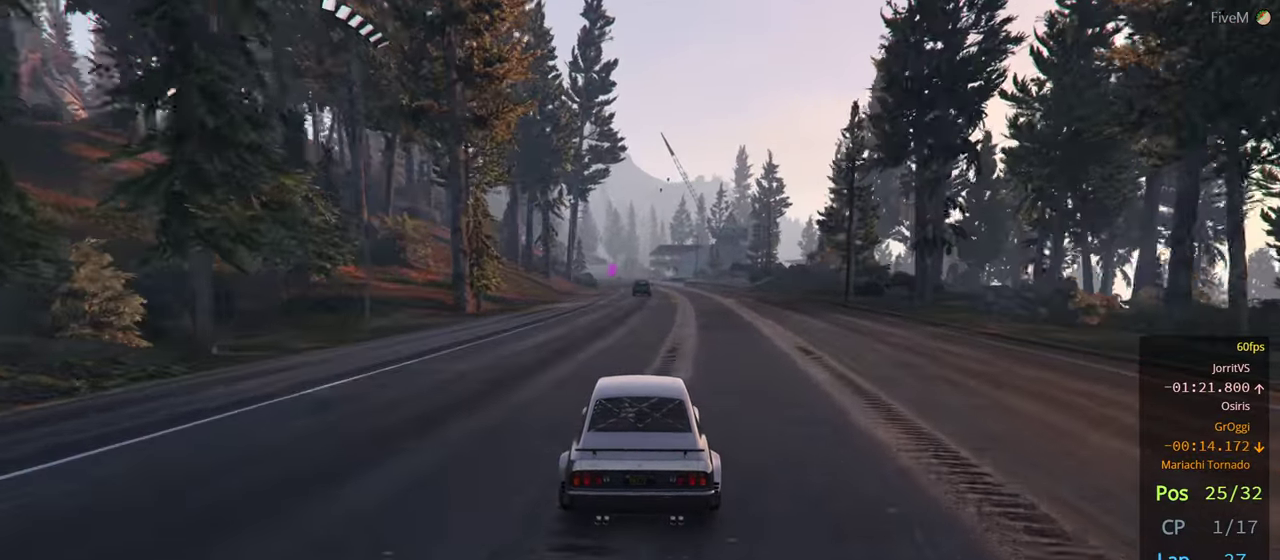
{"buttons": ["R2"], "left_stick": "left", "right_stick": "center", "events": [[484, "left_stick", "left"]]}
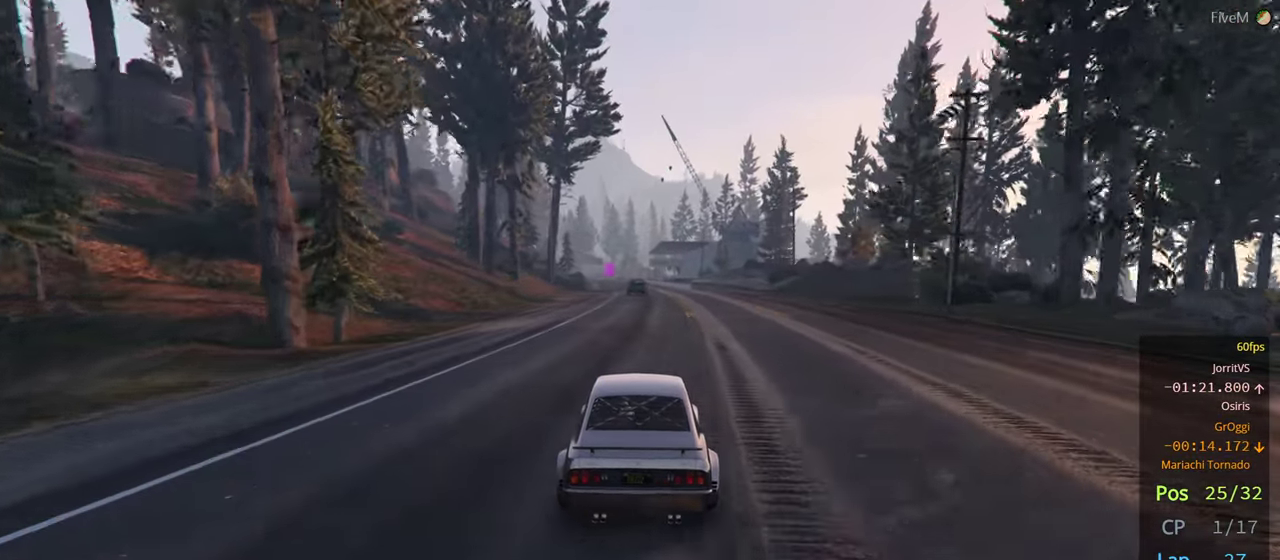
{"buttons": ["R2"], "left_stick": "left", "right_stick": "center", "events": [[200, "left_stick", "center"], [467, "left_stick", "left"]]}
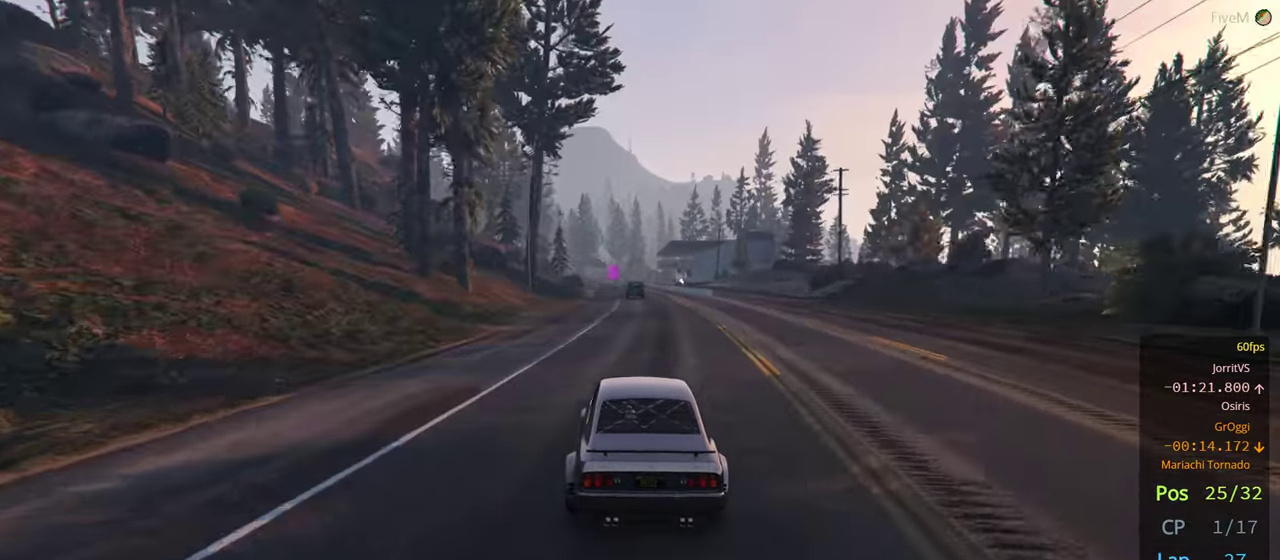
{"buttons": ["R2"], "left_stick": "center", "right_stick": "center", "events": [[167, "left_stick", "center"]]}
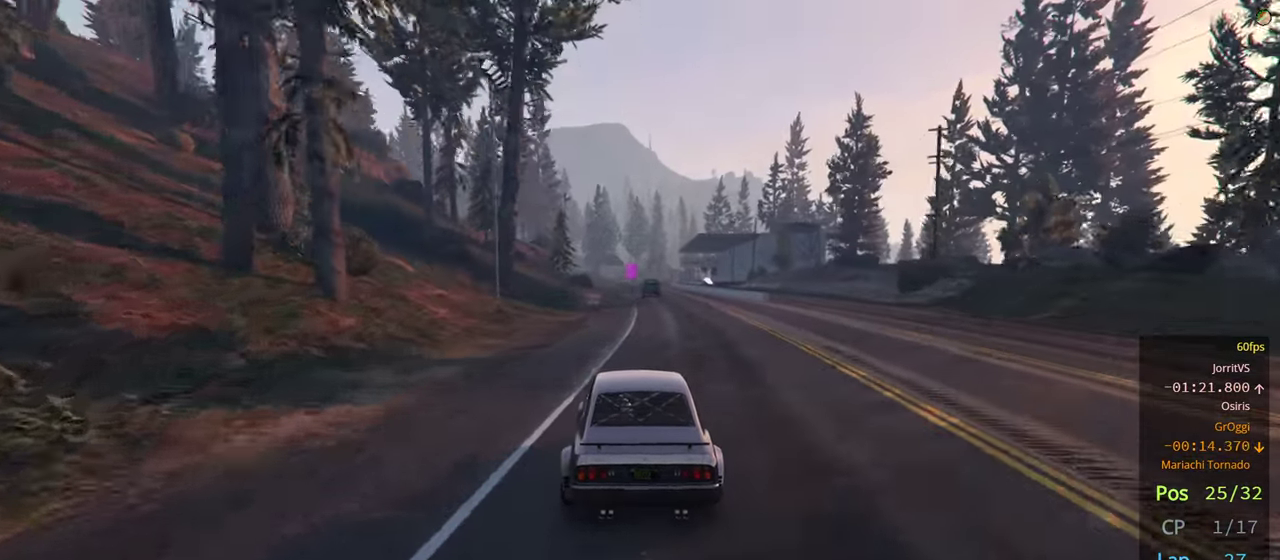
{"buttons": ["R2"], "left_stick": "center", "right_stick": "center", "events": []}
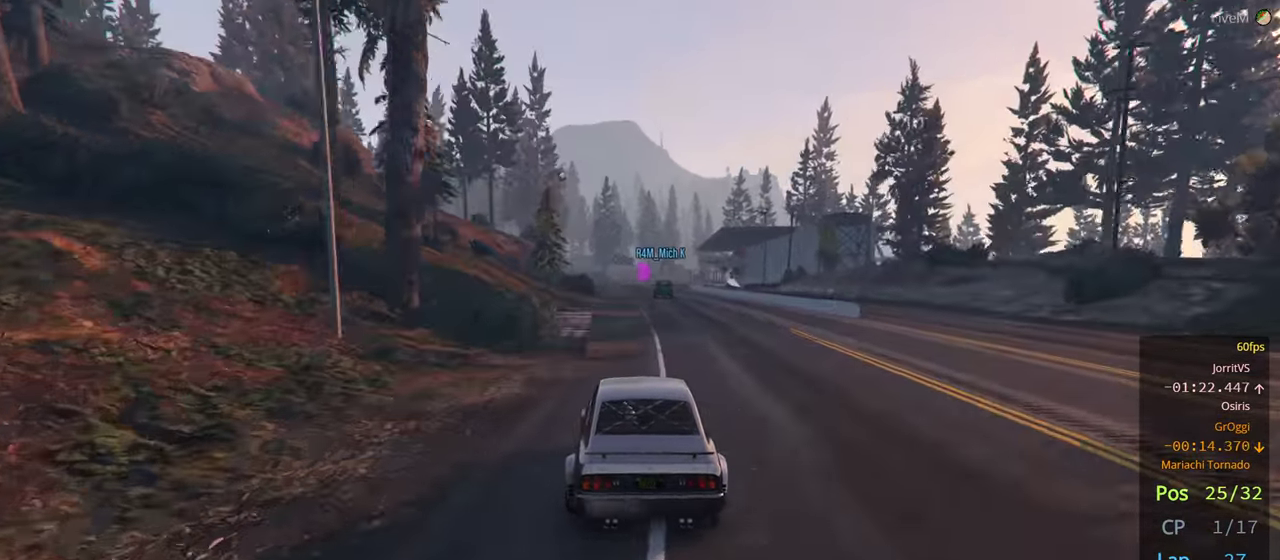
{"buttons": ["R2"], "left_stick": "center", "right_stick": "center", "events": [[250, "left_stick", "right"], [417, "left_stick", "center"]]}
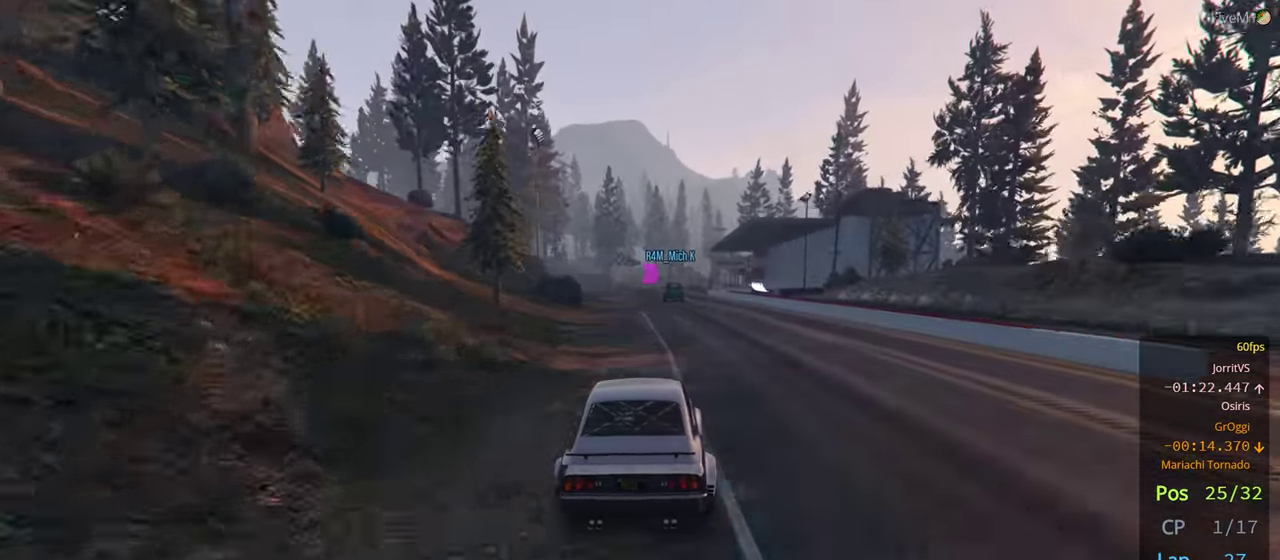
{"buttons": ["R2"], "left_stick": "center", "right_stick": "center", "events": []}
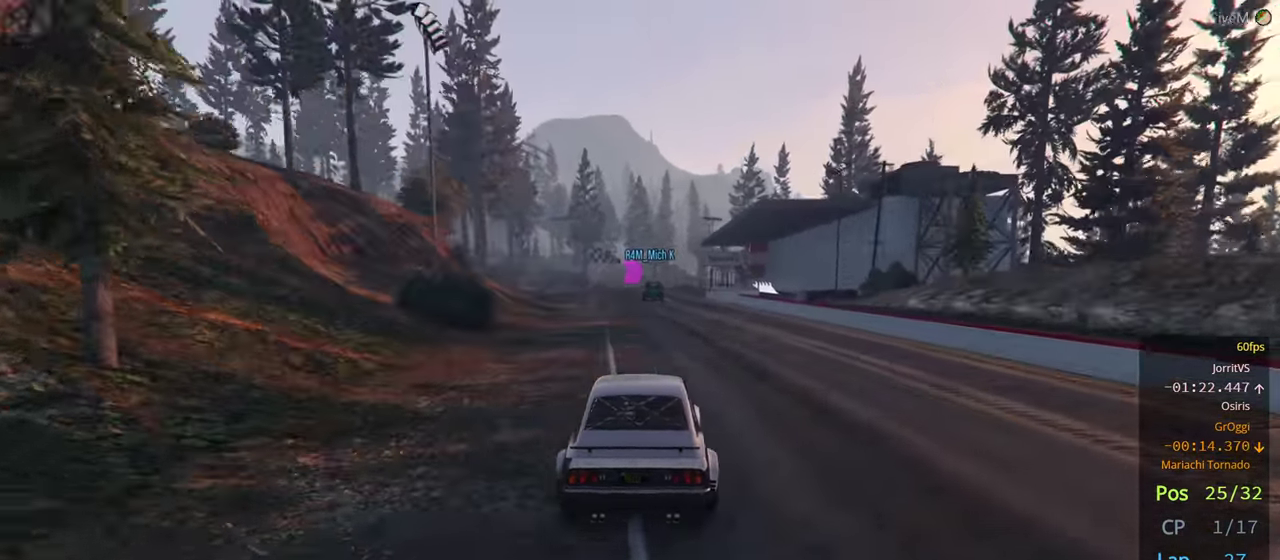
{"buttons": ["R2"], "left_stick": "center", "right_stick": "center", "events": [[116, "left_stick", "left"], [450, "left_stick", "center"]]}
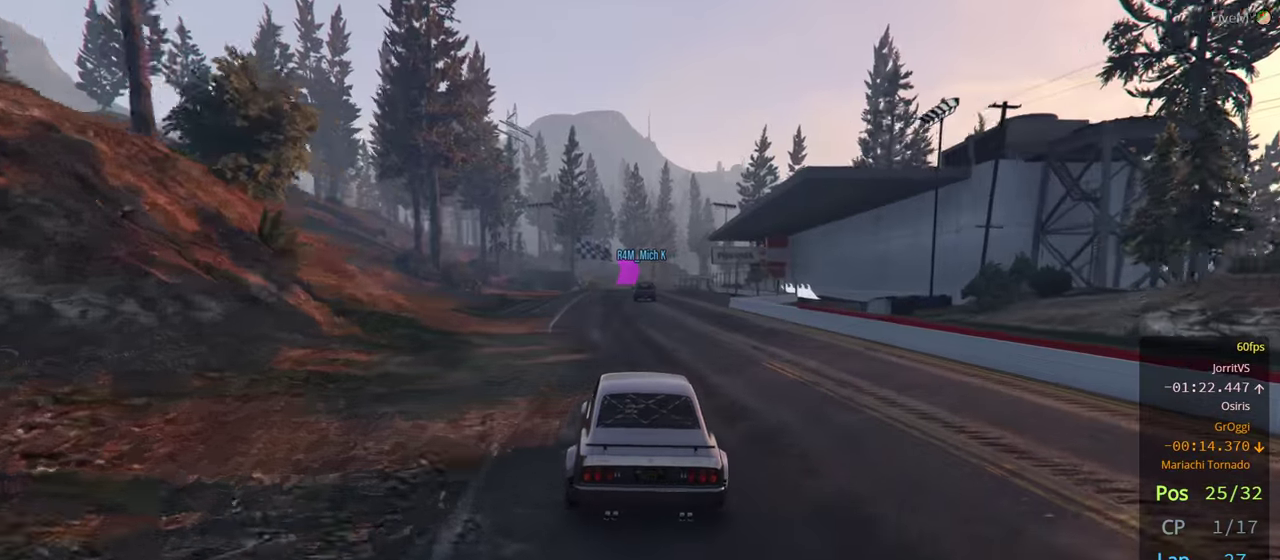
{"buttons": ["R2"], "left_stick": "center", "right_stick": "center", "events": [[116, "left_stick", "right"], [300, "left_stick", "center"]]}
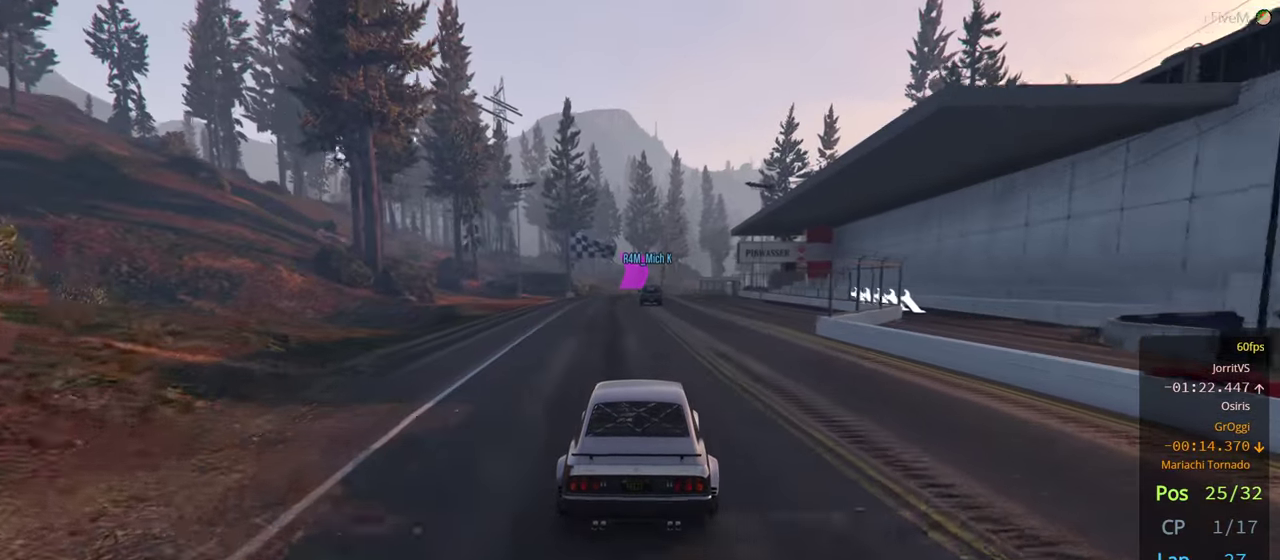
{"buttons": ["R2"], "left_stick": "center", "right_stick": "center", "events": []}
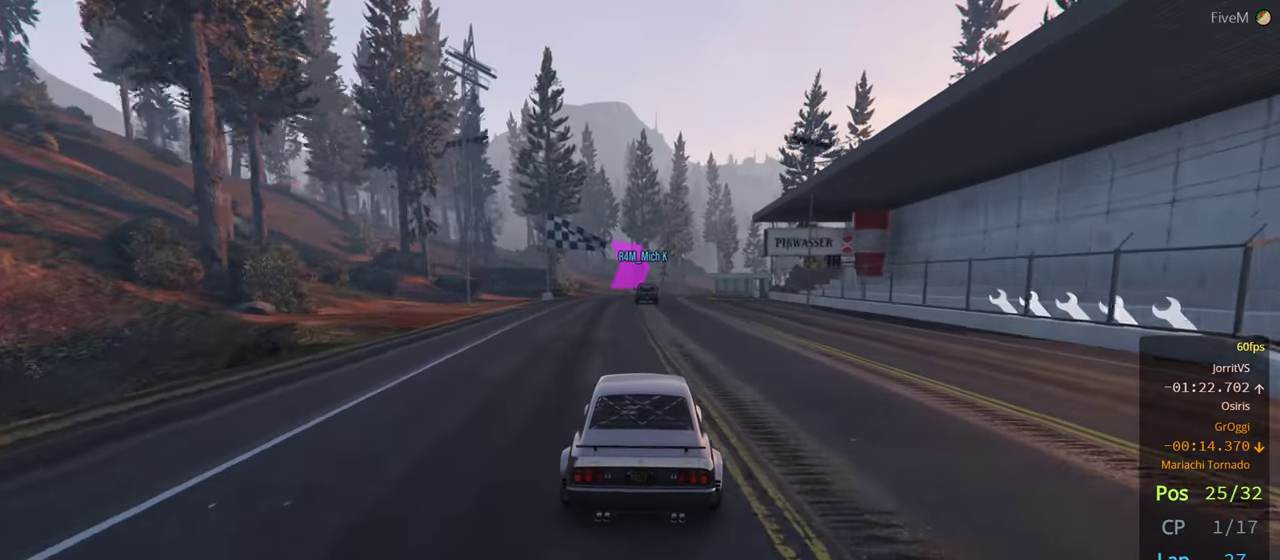
{"buttons": ["R2"], "left_stick": "center", "right_stick": "center", "events": [[266, "left_stick", "right"], [400, "left_stick", "center"]]}
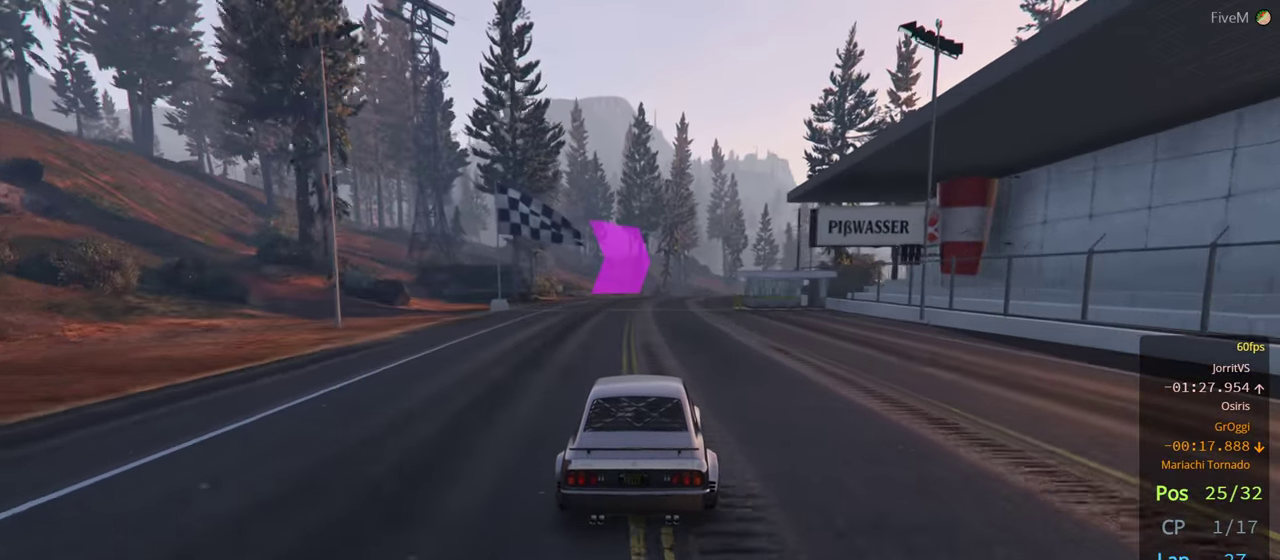
{"buttons": ["R2"], "left_stick": "right", "right_stick": "center", "events": [[116, "left_stick", "right"], [233, "left_stick", "center"], [416, "left_stick", "right"]]}
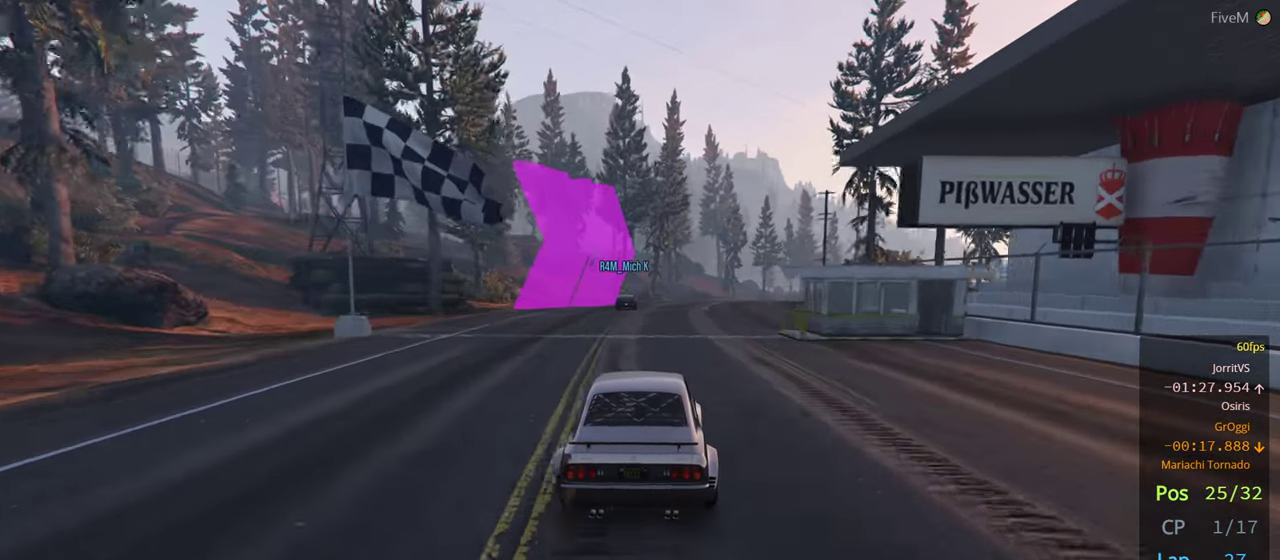
{"buttons": ["R2"], "left_stick": "right", "right_stick": "center", "events": [[66, "left_stick", "center"], [400, "left_stick", "right"]]}
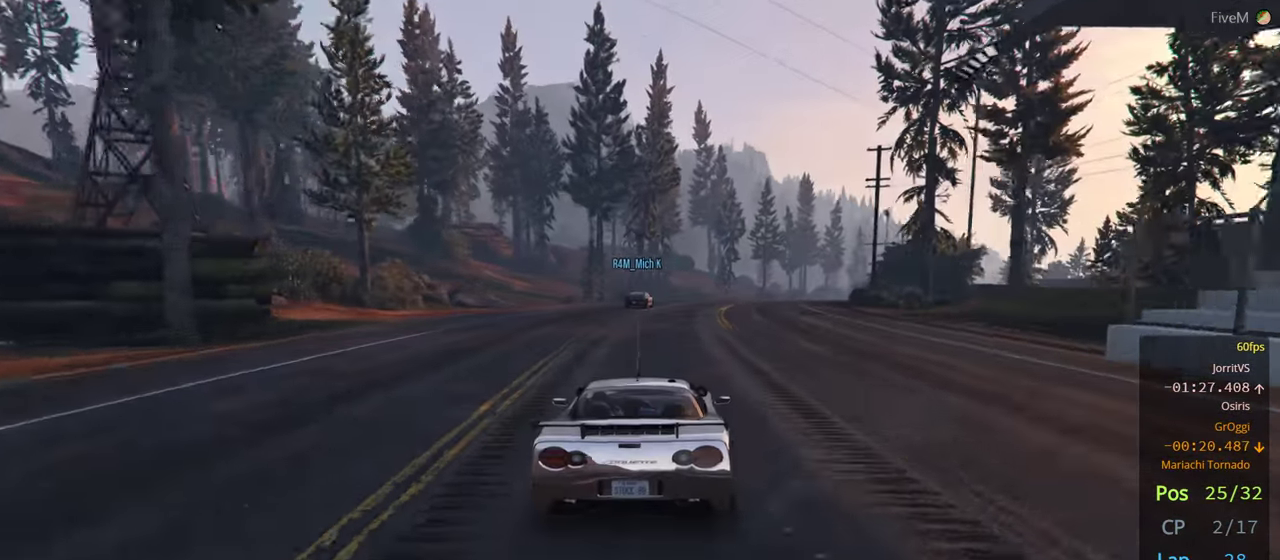
{"buttons": ["R2"], "left_stick": "center", "right_stick": "center", "events": [[50, "left_stick", "center"]]}
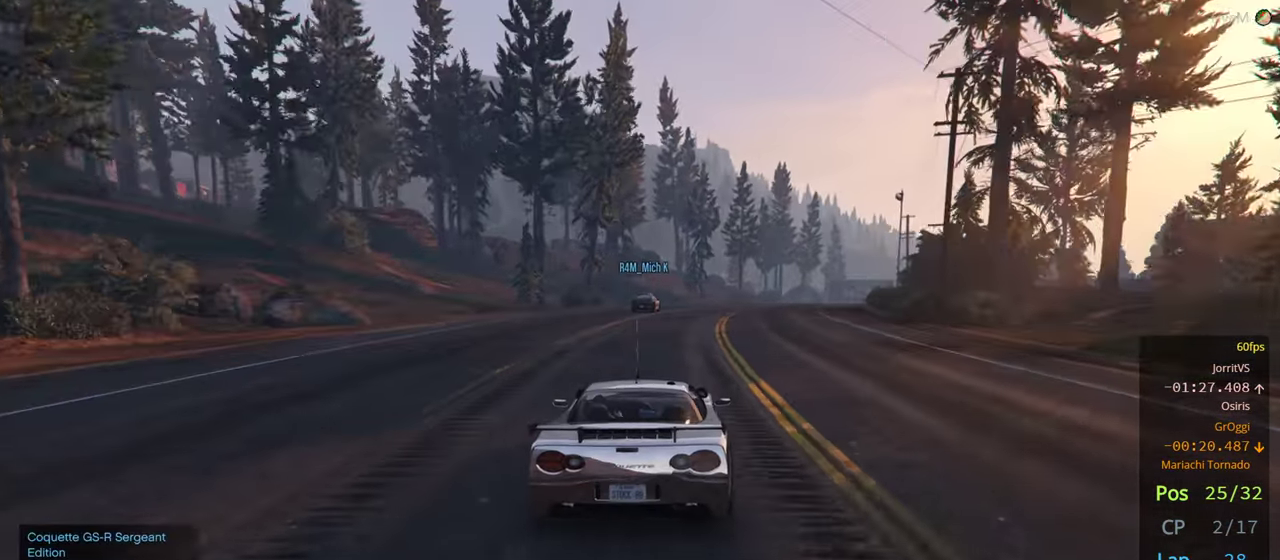
{"buttons": ["R2"], "left_stick": "center", "right_stick": "center", "events": [[33, "left_stick", "right"], [133, "left_stick", "center"], [350, "left_stick", "right"], [450, "left_stick", "center"]]}
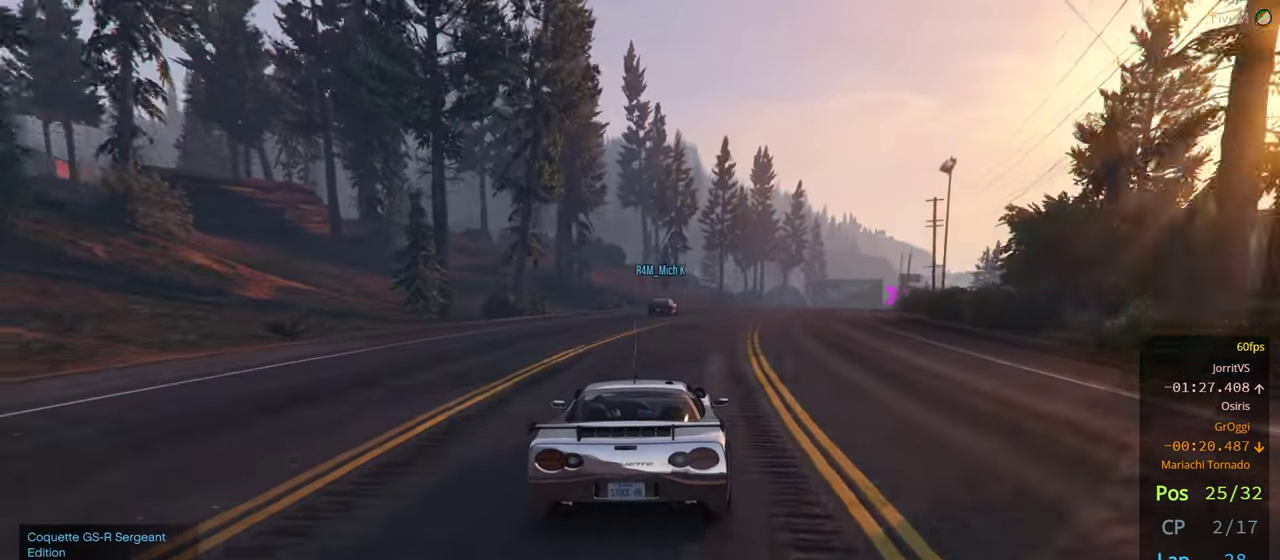
{"buttons": ["R2"], "left_stick": "right", "right_stick": "center", "events": [[116, "left_stick", "right"], [233, "left_stick", "center"], [450, "left_stick", "right"]]}
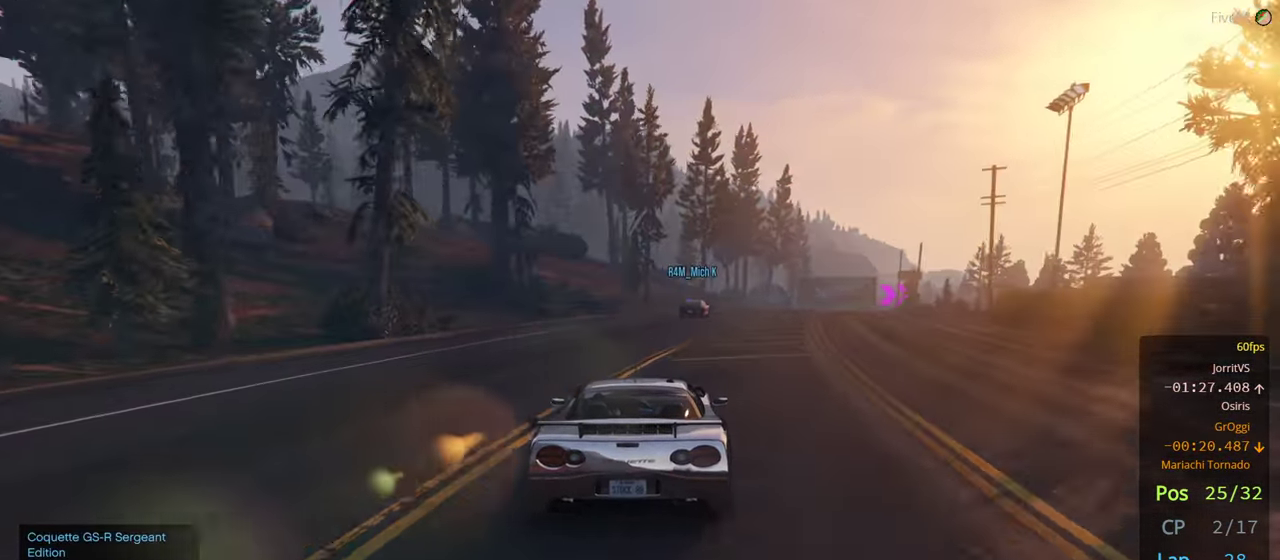
{"buttons": ["R2"], "left_stick": "right", "right_stick": "center", "events": [[33, "left_stick", "center"], [183, "left_stick", "right"], [333, "left_stick", "center"], [483, "left_stick", "right"]]}
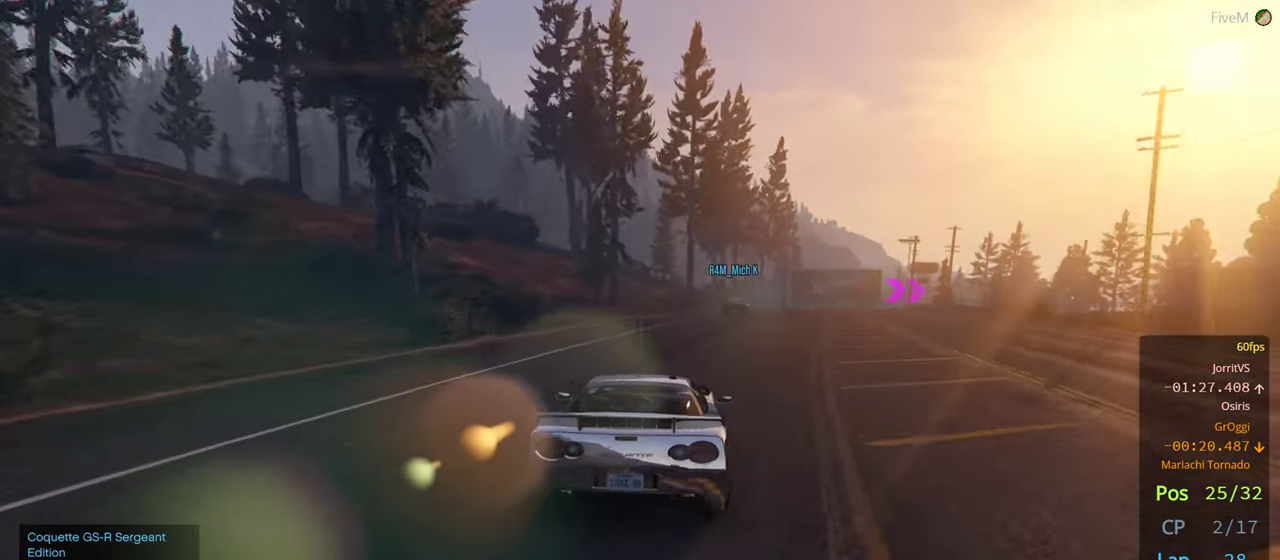
{"buttons": ["R2"], "left_stick": "right", "right_stick": "center", "events": [[117, "left_stick", "center"], [250, "left_stick", "right"], [300, "L3", "down"], [400, "L3", "up"]]}